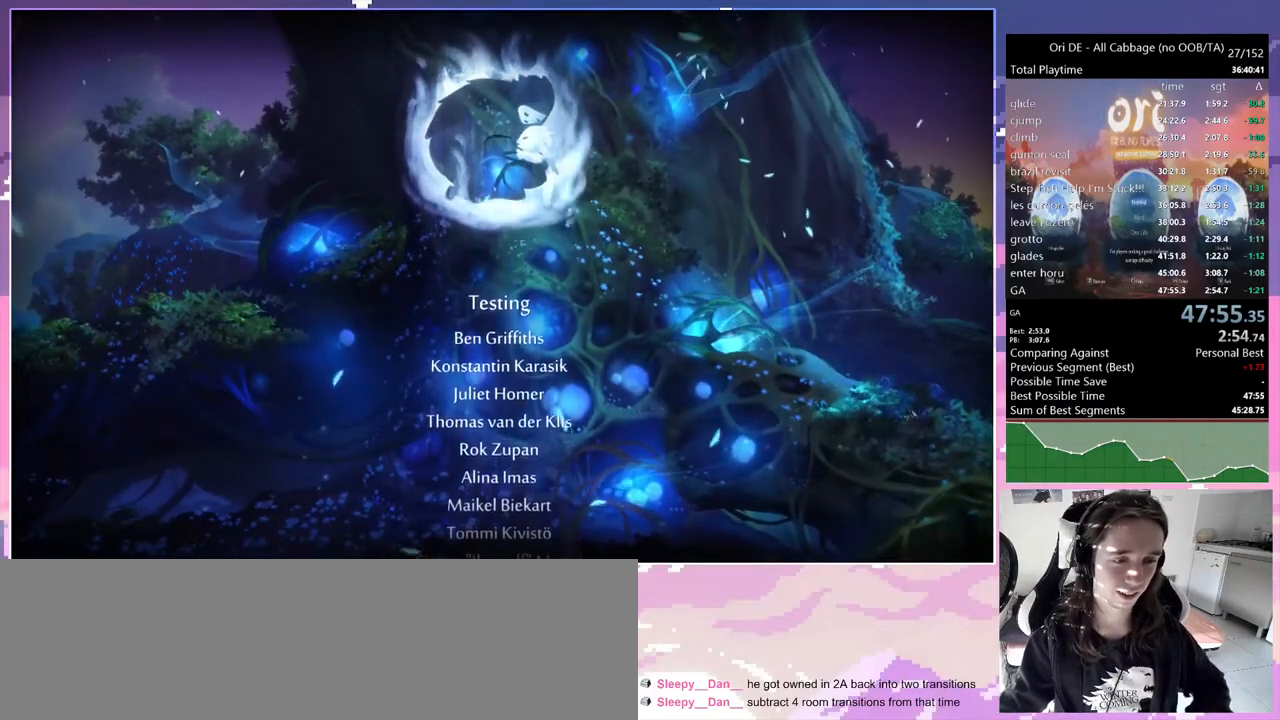
Gameplay with keyboard; each line is a JSON object with the keys held at the frame after it. "events" lists presses ("down") and releases ("up") of "bash", "bash2", "bash3", "bash4", "bz", "cdash", "cjump", "cnfrm", "cnfrm2", "d", "dash", "dbash", "debug", "escape", "glide", "glimb", "grndc", "grnde", "jump", "jump2", "q", "rjump", "s", "sa", "save", "spirit" and "toggle" between this image and that frame as [ms after this image, input, new state], when the widget could be followed in between. No other keys are recorded. Mouse input is not recorded. Key names are as the overlay labels them; some are game actions (e.g. jump) rather than physical keys.
{"keys": [], "events": [[117, "dash", "down"], [267, "dash", "up"]]}
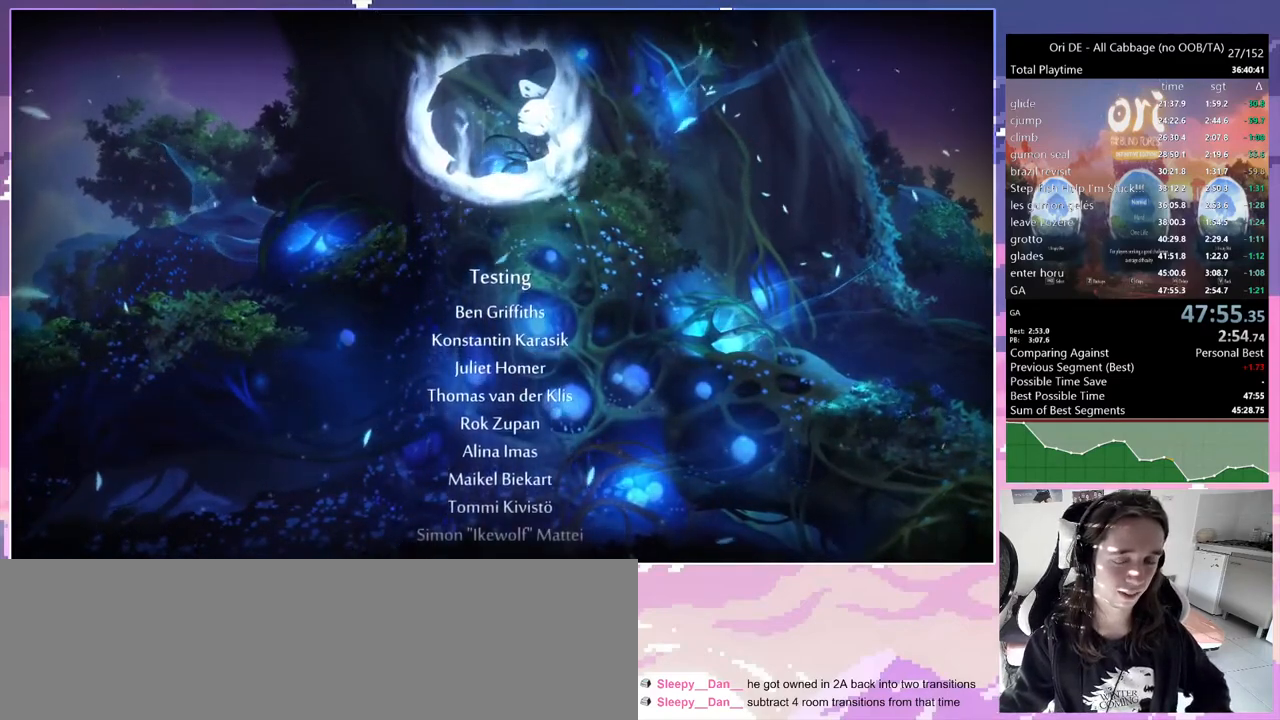
{"keys": [], "events": []}
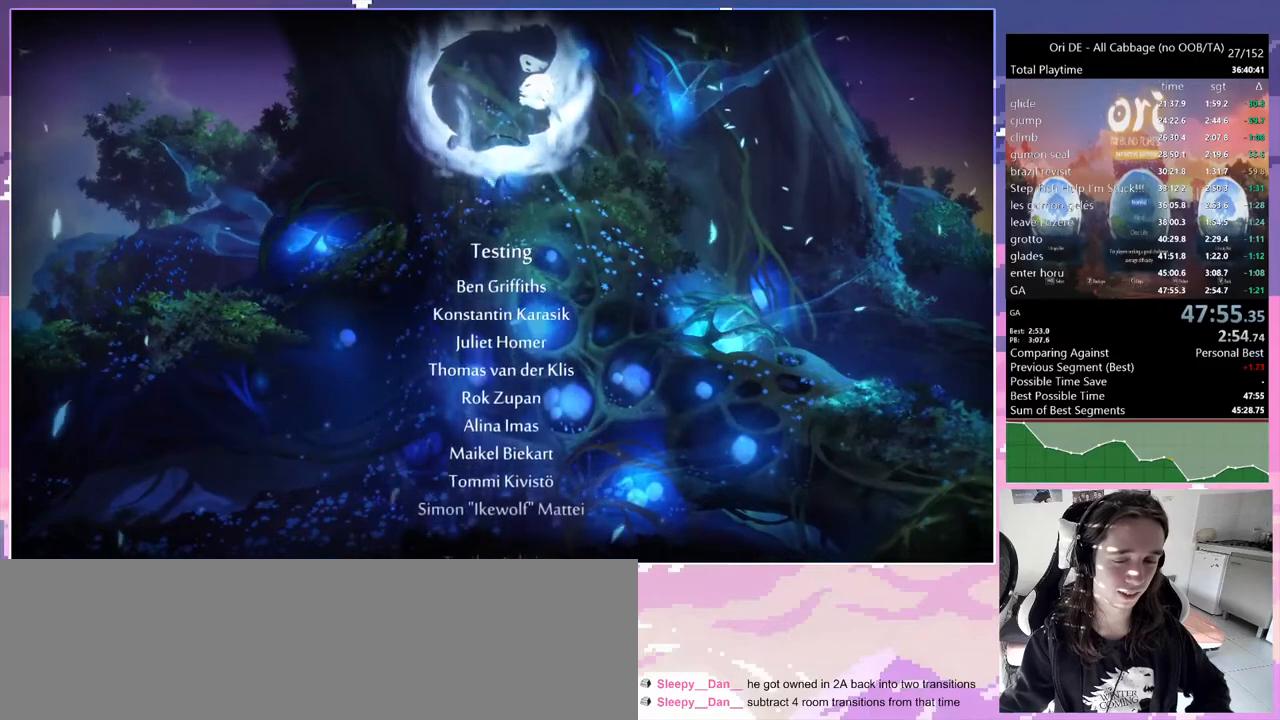
{"keys": [], "events": []}
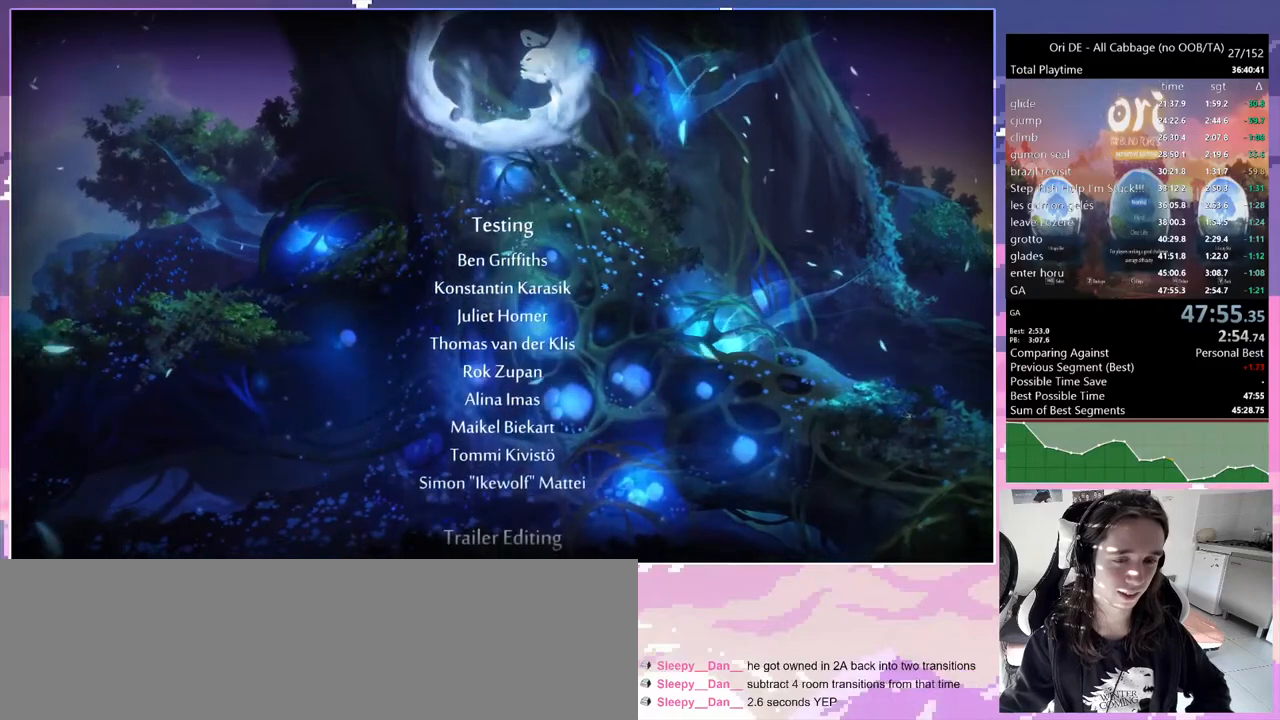
{"keys": [], "events": []}
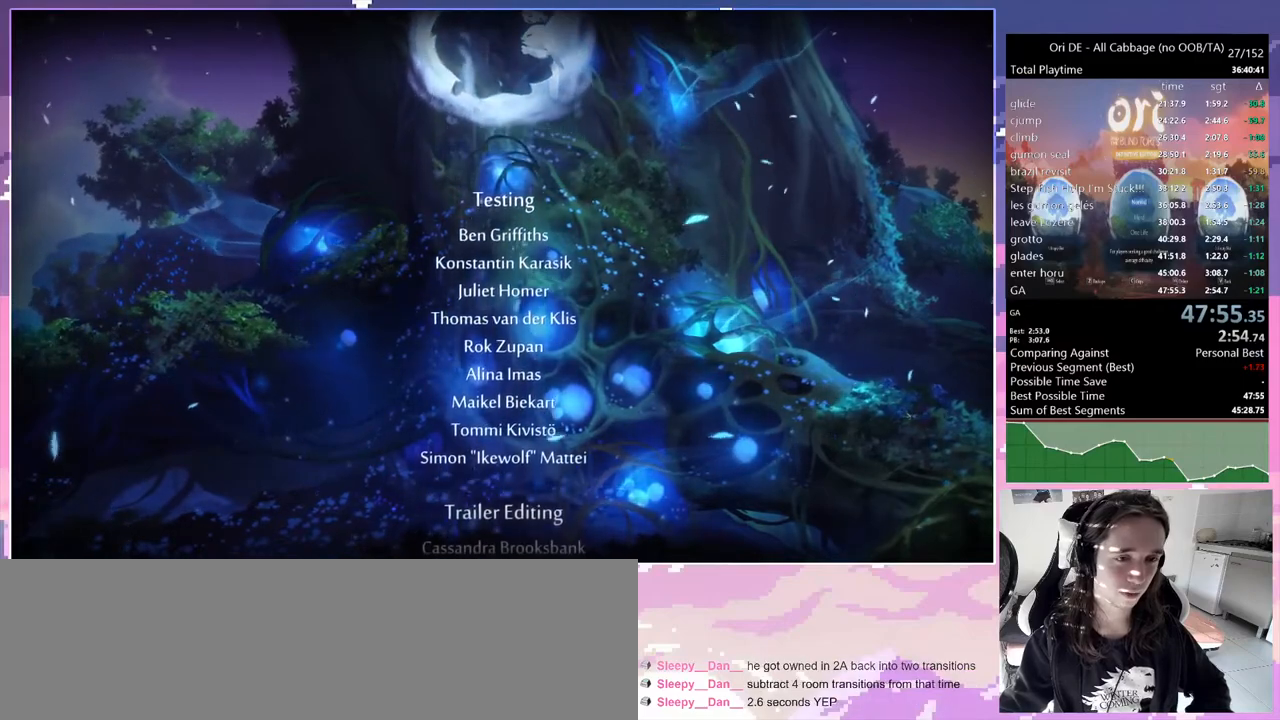
{"keys": [], "events": [[183, "dash", "down"], [283, "dash", "up"]]}
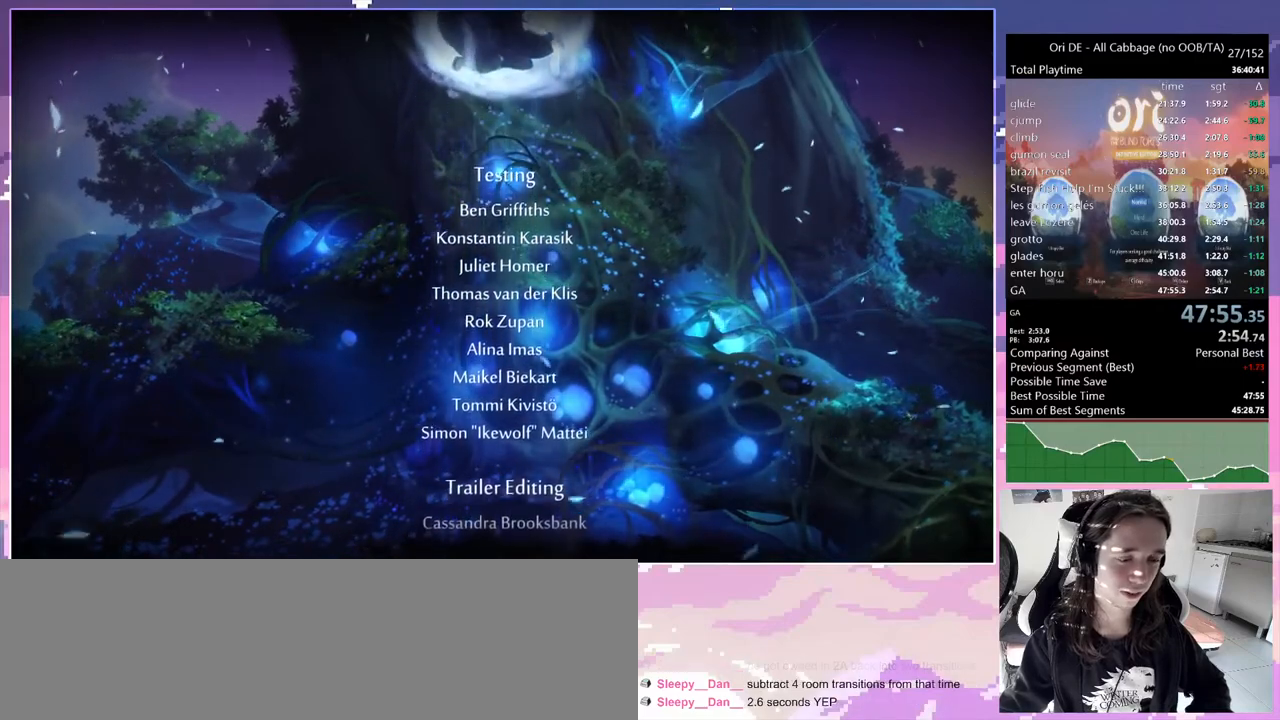
{"keys": [], "events": []}
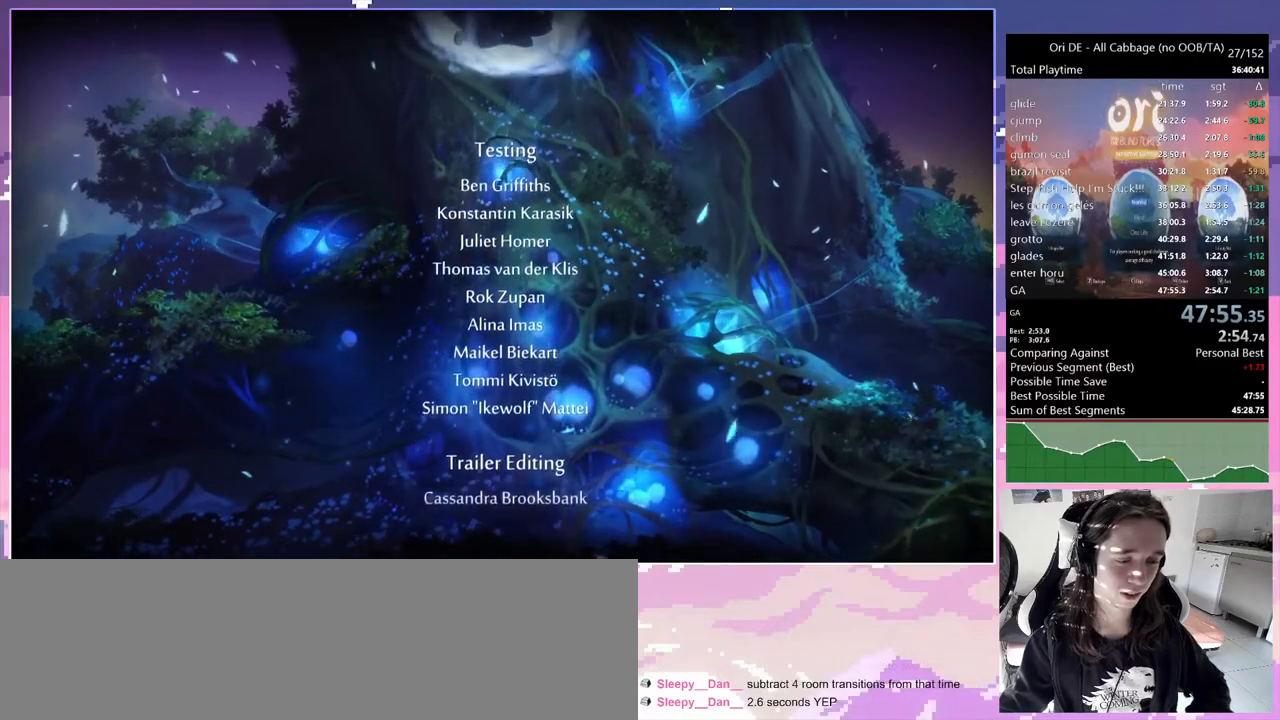
{"keys": [], "events": []}
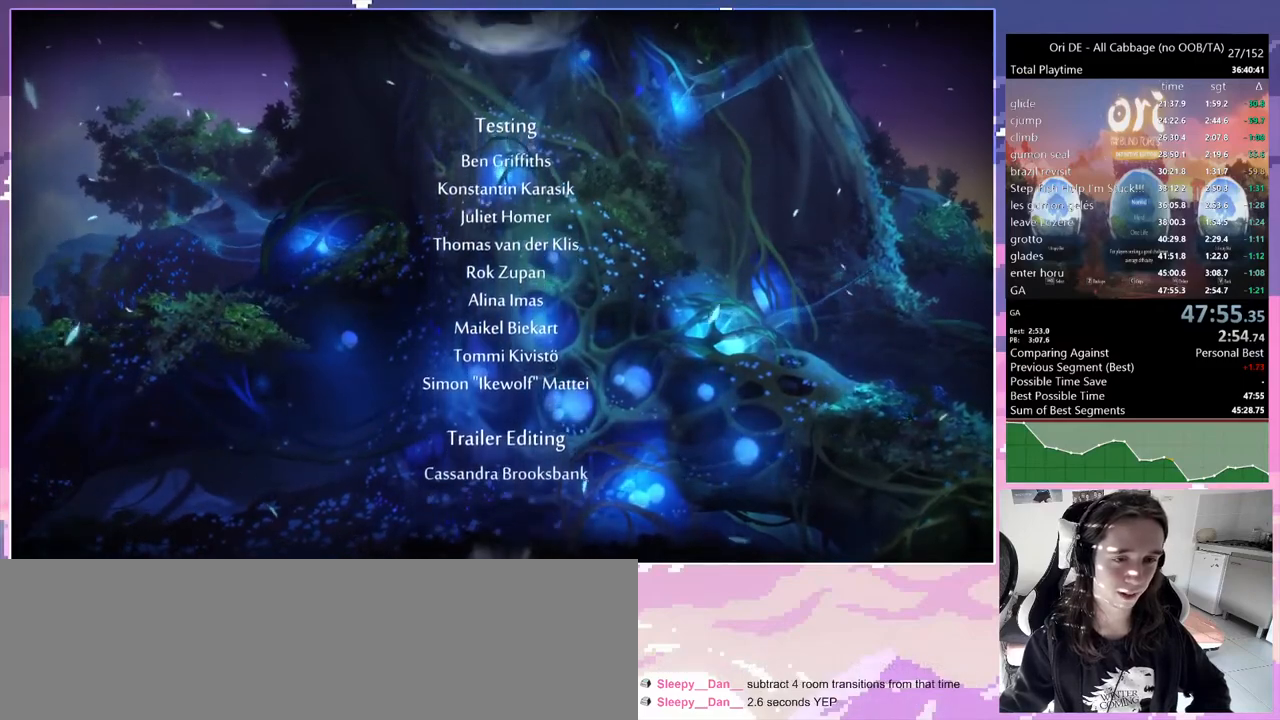
{"keys": [], "events": []}